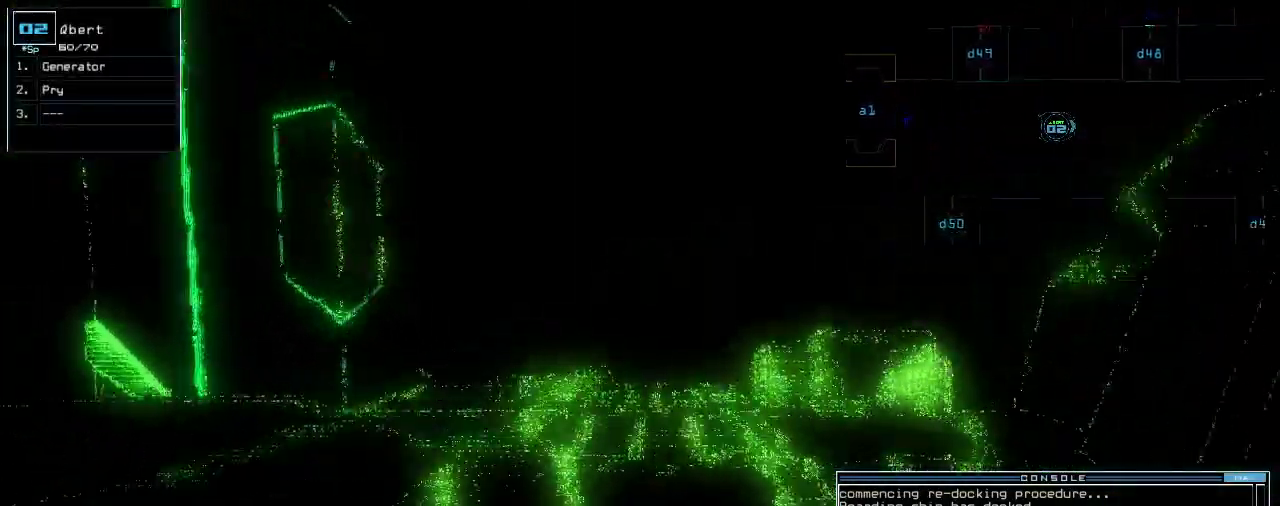
Gameplay with keyboard; each line is a JSON object with the keys held at the frame after it. "events" lists presses ("down") and releases ("up") of ".", "0", "1", "2", "3", "4", "5", "6", "7", "8", "9", "a", "b", "backspace", "c", "caps_lock", "comma", "ctrl_l", "ctrl_r", "d", "down", "e", "equals", "escape", "f", "f8", "g", "h", "i", "j", "k", "l", "left", "m", "minus", "n", "o", "p", "q", "quote", "r", "return", "right", "s", "semicolon", "shift_l", "shift_r", "space", "t", "tab", "tilde", "u", "up", "v", "w", "x", "y" and "z" between this image and that frame as [ms after this image, input, new state], when the widget could be followed in between. No other keys are recorded. Mouse input is not recorded.
{"keys": ["up"], "events": []}
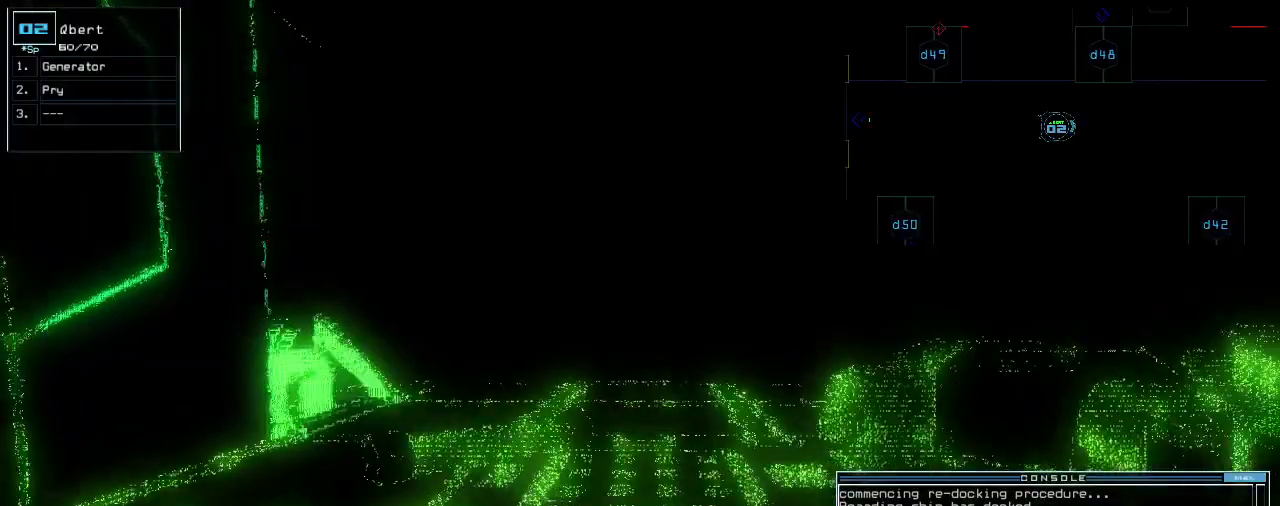
{"keys": ["up"], "events": [[140, "right", "down"], [200, "right", "up"]]}
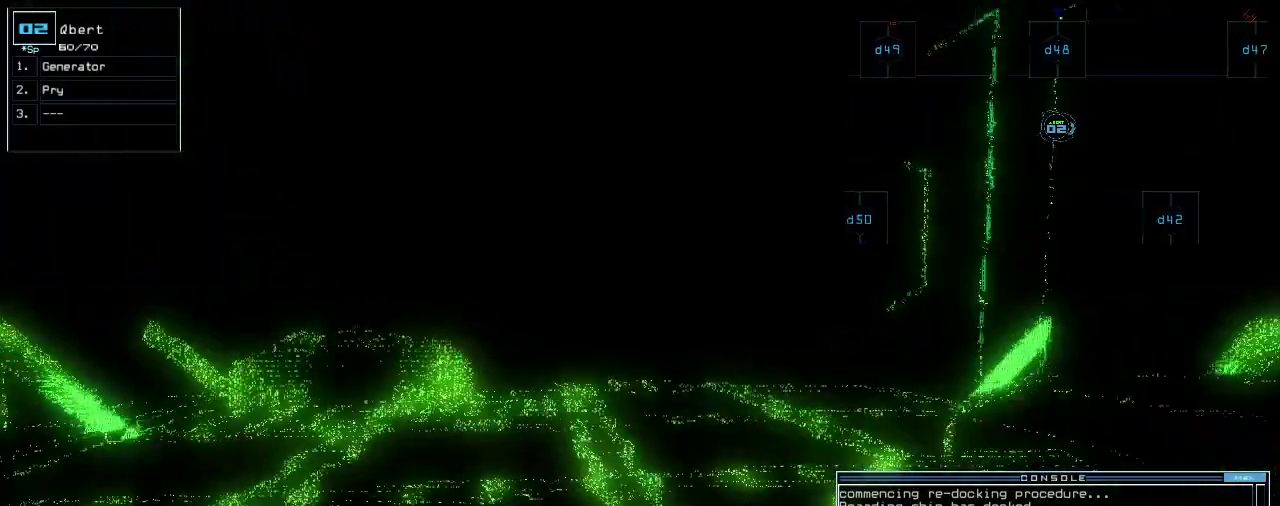
{"keys": ["up"], "events": []}
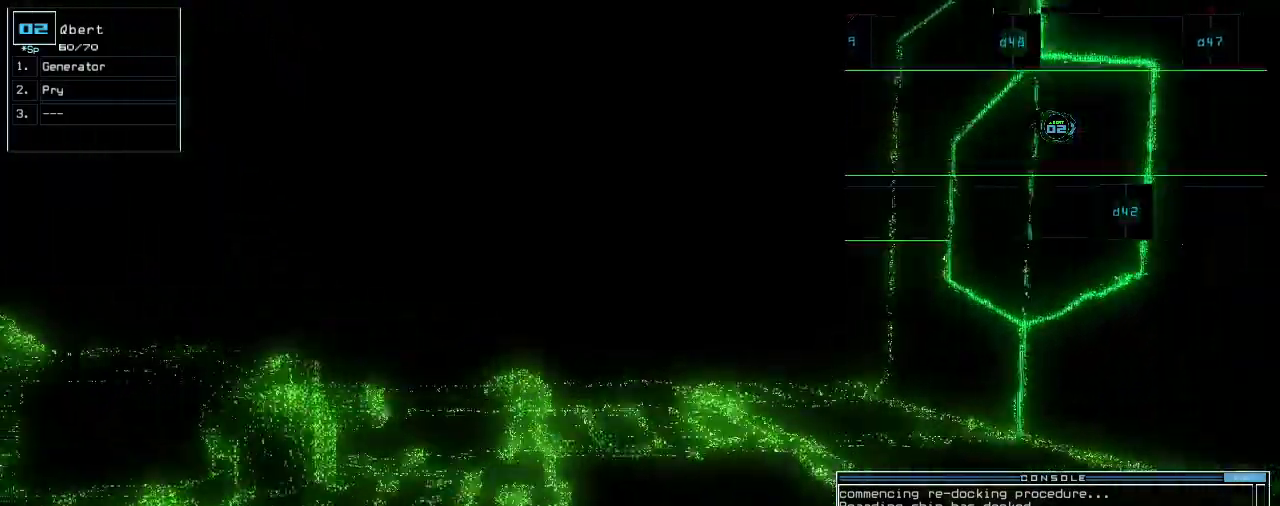
{"keys": ["up"], "events": [[160, "backspace", "down"], [220, "backspace", "up"], [340, "left", "down"], [420, "left", "up"]]}
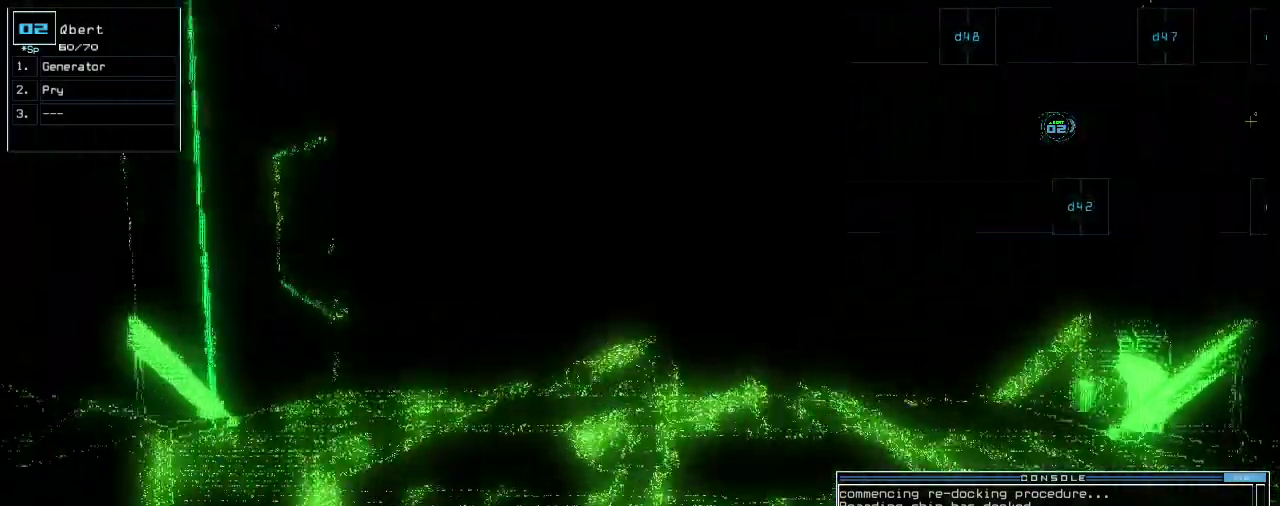
{"keys": ["up"], "events": [[180, "s", "down"], [240, "s", "up"], [360, "ctrl_l", "down"], [480, "ctrl_l", "up"]]}
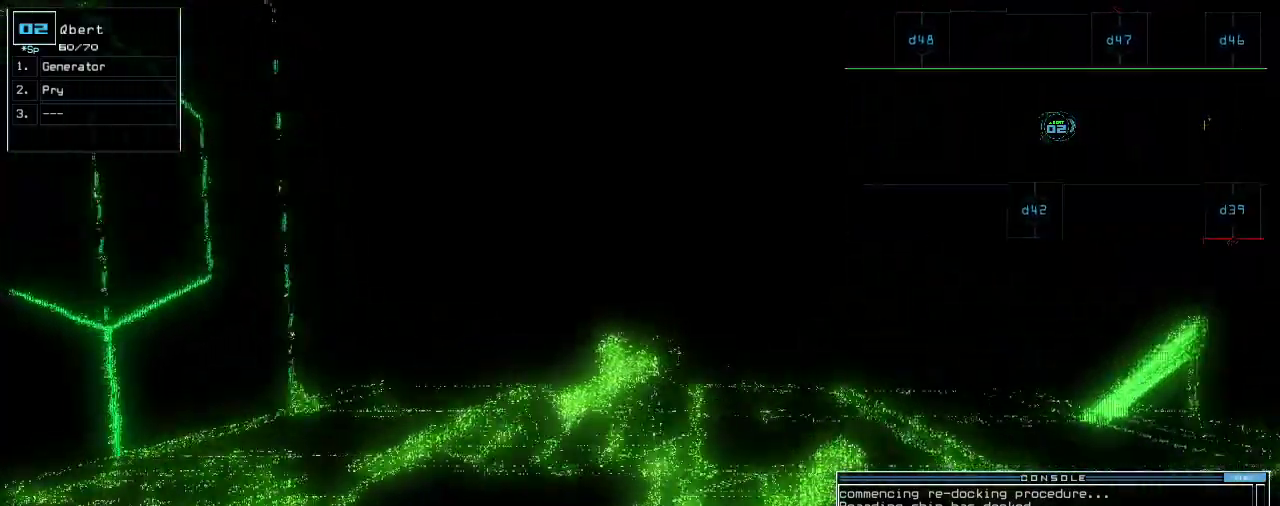
{"keys": ["ctrl_l", "up"], "events": [[140, "s", "down"], [220, "s", "up"], [300, "s", "down"], [340, "s", "up"], [420, "ctrl_l", "down"]]}
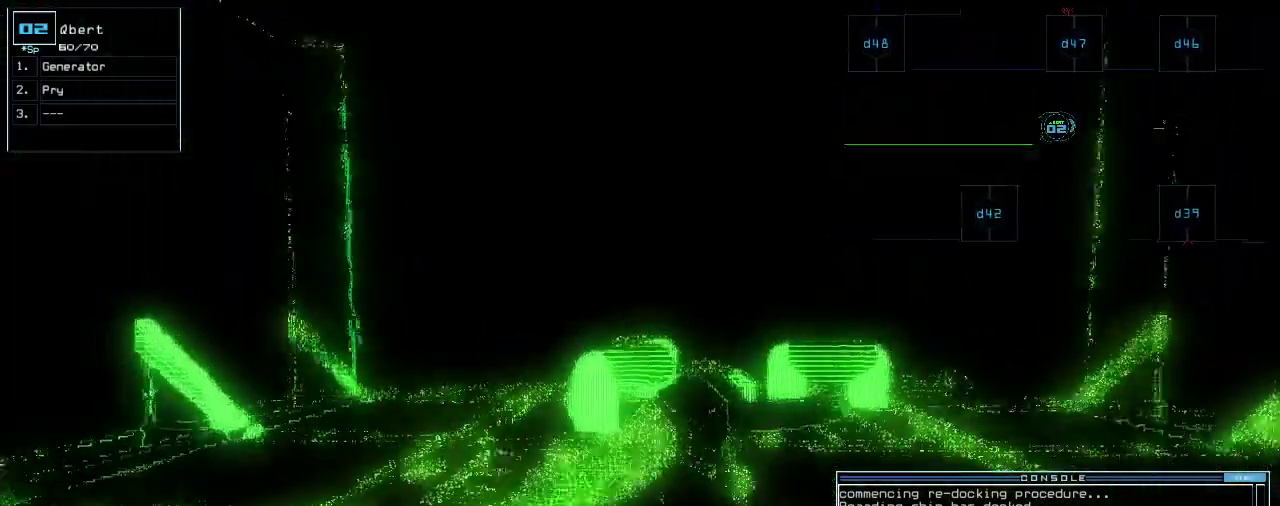
{"keys": ["e", "up"], "events": [[20, "ctrl_l", "up"], [140, "right", "down"], [160, "right", "up"], [440, "g", "down"], [480, "e", "down"], [500, "g", "up"]]}
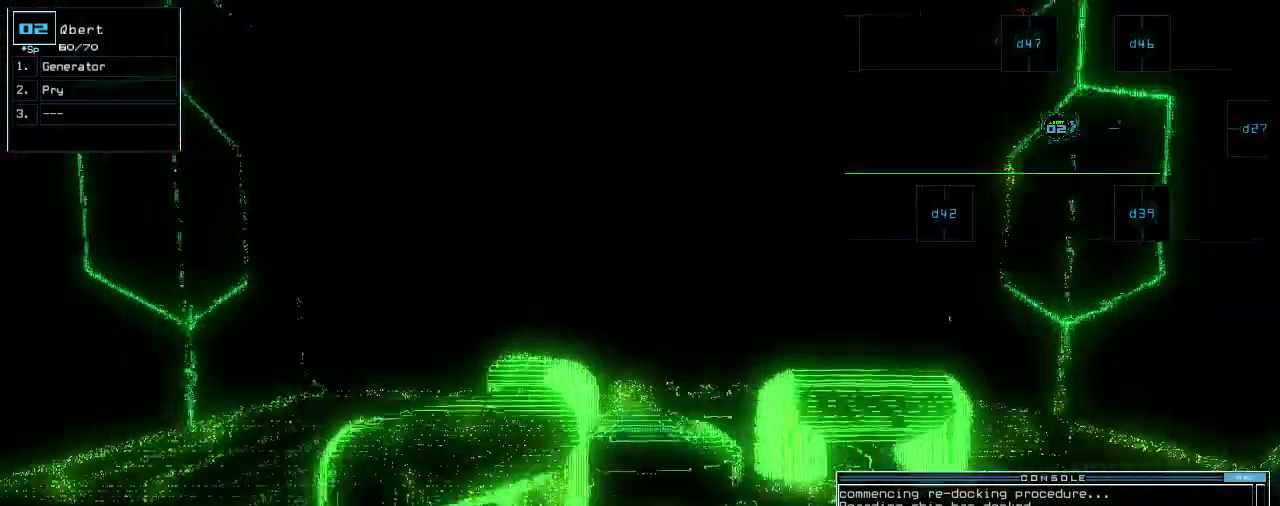
{"keys": []}
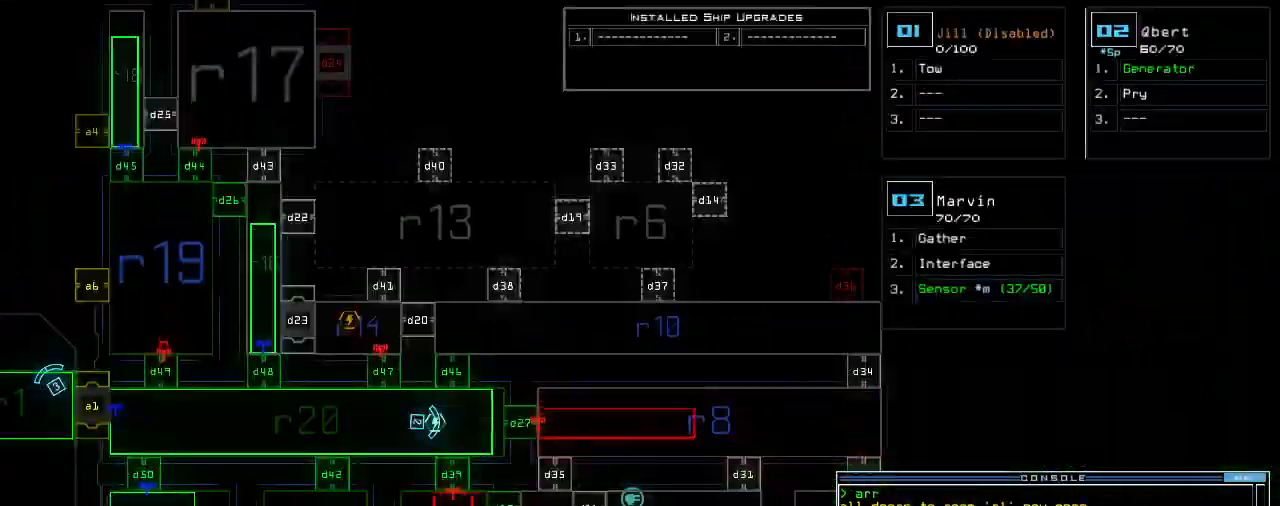
{"keys": [], "events": [[80, "right", "down"], [300, "right", "up"]]}
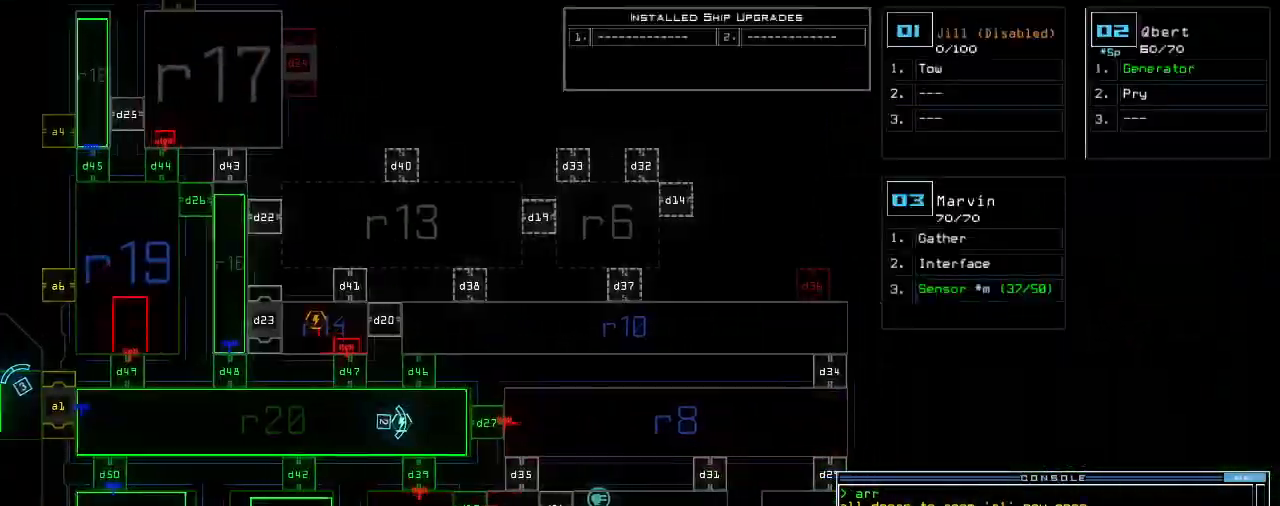
{"keys": [], "events": [[40, "down", "down"], [300, "down", "up"]]}